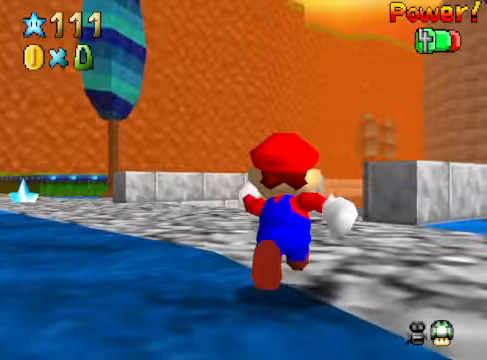
Gameplay with a controller (Xbox layout); each line is a JSON object with the inputs held at the frame after it. "events" lists button and stick changes between this image and that frame as [ms after this image, input, new state], when the widget could be followed in between. Not read: L3 R3.
{"buttons": [], "left_stick": "up", "right_stick": "center", "events": [[134, "left_stick", "up-right"], [401, "left_stick", "up"]]}
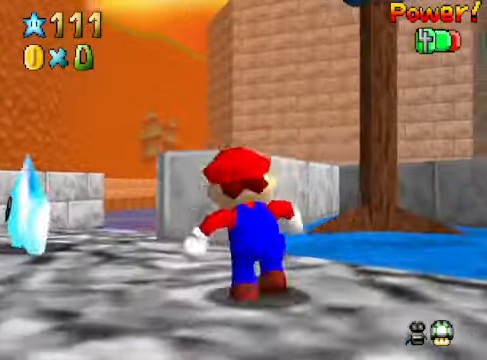
{"buttons": ["A", "X"], "left_stick": "up-left", "right_stick": "center", "events": [[100, "left_stick", "center"], [234, "left_stick", "up-left"], [434, "X", "down"], [468, "A", "down"]]}
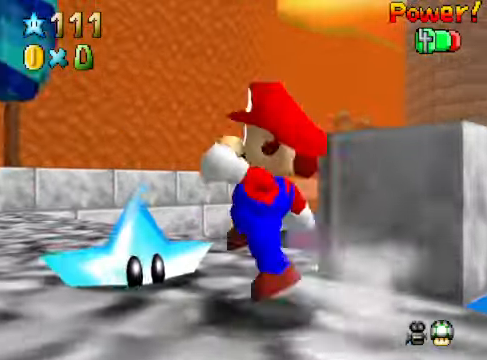
{"buttons": [], "left_stick": "center", "right_stick": "center", "events": [[67, "A", "up"], [67, "X", "up"], [200, "left_stick", "center"]]}
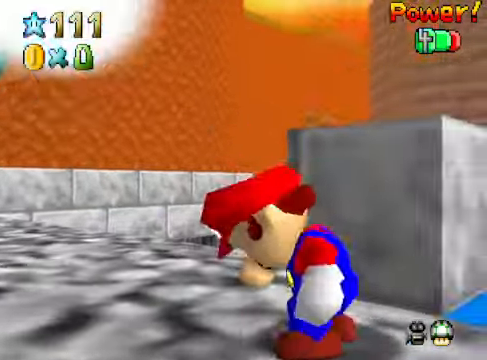
{"buttons": [], "left_stick": "up-left", "right_stick": "center", "events": [[33, "left_stick", "up-left"]]}
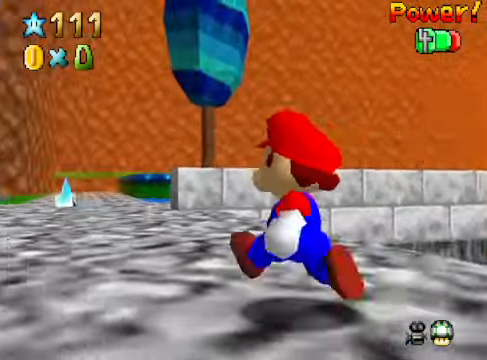
{"buttons": [], "left_stick": "up-left", "right_stick": "center", "events": []}
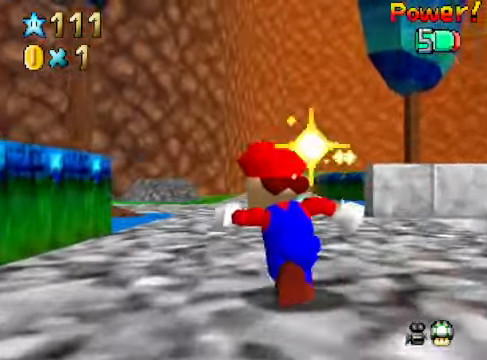
{"buttons": [], "left_stick": "up", "right_stick": "center", "events": [[367, "R1", "down"], [367, "left_stick", "up"], [467, "R1", "up"]]}
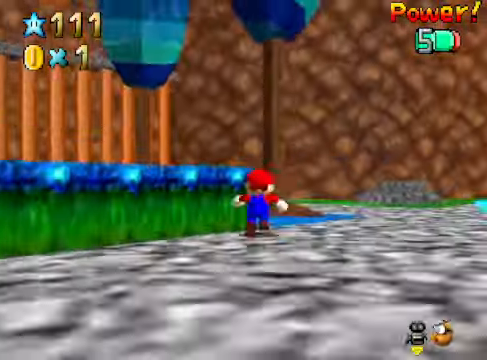
{"buttons": [], "left_stick": "left", "right_stick": "down-right", "events": [[67, "left_stick", "center"], [133, "left_stick", "left"], [434, "right_stick", "down-right"]]}
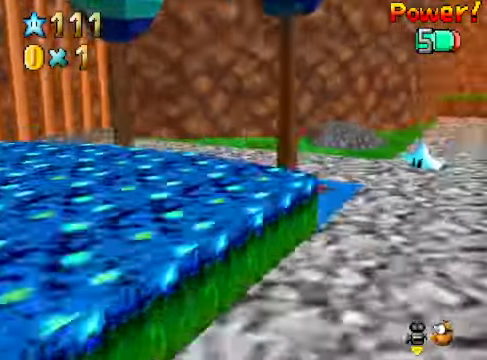
{"buttons": [], "left_stick": "up-left", "right_stick": "center", "events": [[67, "R1", "down"], [67, "right_stick", "center"], [167, "R1", "up"], [334, "left_stick", "up-left"]]}
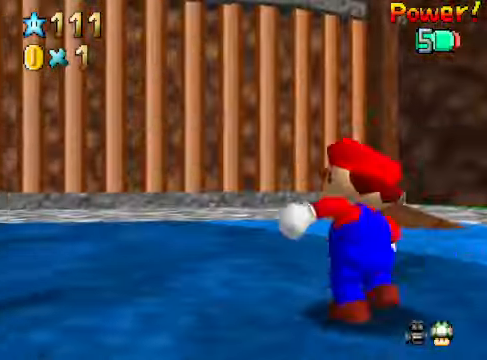
{"buttons": [], "left_stick": "up-left", "right_stick": "center", "events": []}
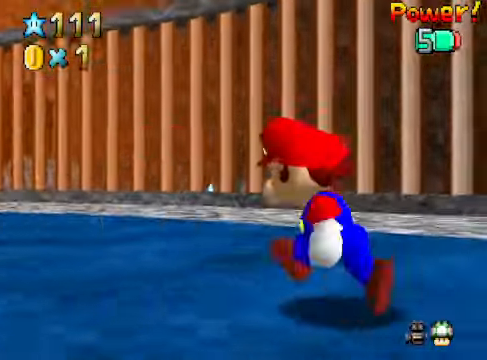
{"buttons": [], "left_stick": "up", "right_stick": "center", "events": [[334, "X", "down"], [467, "X", "up"], [501, "left_stick", "up"]]}
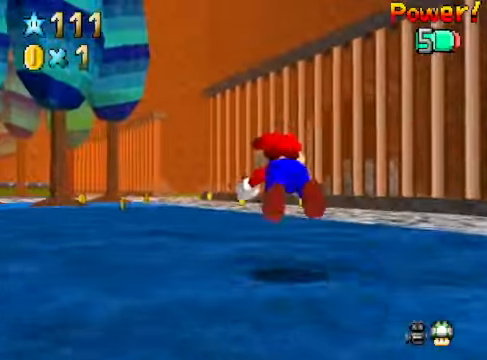
{"buttons": [], "left_stick": "up", "right_stick": "center", "events": [[200, "A", "down"], [200, "R1", "down"], [300, "A", "up"], [300, "R1", "up"]]}
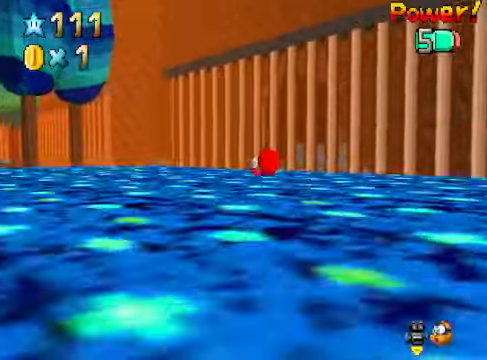
{"buttons": [], "left_stick": "up-left", "right_stick": "center", "events": [[267, "L2", "down"], [301, "X", "down"], [401, "X", "up"], [468, "L2", "up"], [468, "left_stick", "up-left"]]}
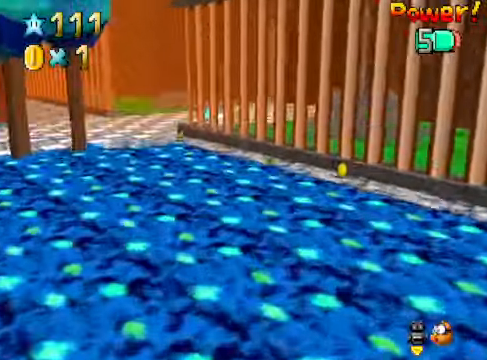
{"buttons": ["A"], "left_stick": "up-left", "right_stick": "center", "events": [[501, "A", "down"]]}
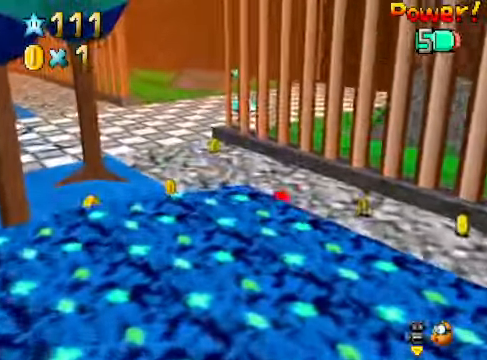
{"buttons": [], "left_stick": "up-left", "right_stick": "center", "events": [[100, "A", "up"], [301, "right_stick", "down-right"], [467, "right_stick", "center"]]}
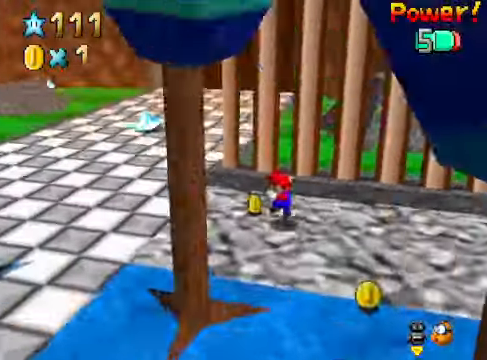
{"buttons": [], "left_stick": "up-left", "right_stick": "center", "events": []}
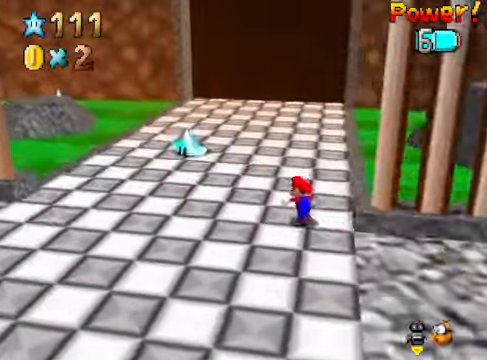
{"buttons": [], "left_stick": "up", "right_stick": "center", "events": [[234, "left_stick", "up-right"], [367, "left_stick", "up"]]}
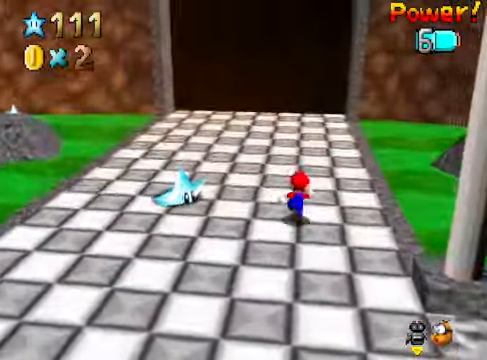
{"buttons": [], "left_stick": "up-right", "right_stick": "center", "events": [[33, "left_stick", "up-right"], [133, "right_stick", "down-right"], [267, "right_stick", "center"]]}
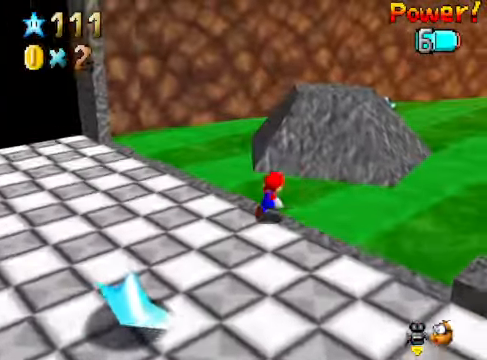
{"buttons": [], "left_stick": "up-right", "right_stick": "center", "events": [[234, "right_stick", "right"], [401, "right_stick", "center"]]}
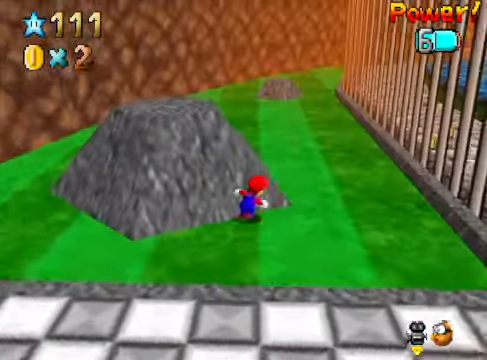
{"buttons": [], "left_stick": "up-right", "right_stick": "center", "events": []}
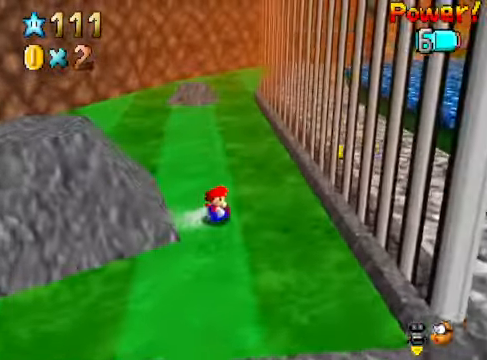
{"buttons": ["A"], "left_stick": "up", "right_stick": "center", "events": [[33, "right_stick", "down-left"], [100, "left_stick", "up"], [167, "right_stick", "center"], [434, "A", "down"]]}
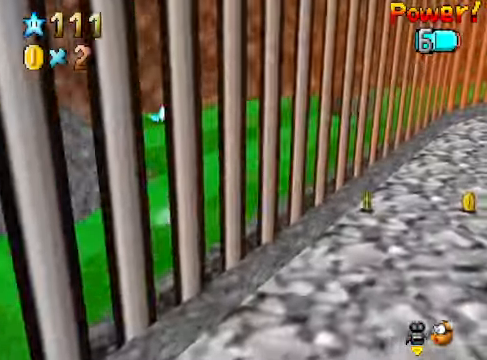
{"buttons": [], "left_stick": "up-right", "right_stick": "down-left", "events": [[67, "A", "up"], [167, "right_stick", "down-left"], [201, "left_stick", "up-right"], [334, "right_stick", "center"], [401, "right_stick", "down-left"]]}
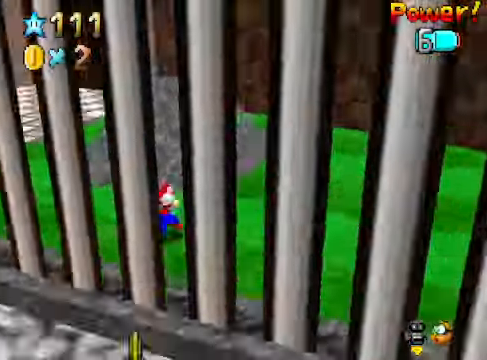
{"buttons": [], "left_stick": "down-right", "right_stick": "center", "events": [[34, "left_stick", "right"], [34, "right_stick", "center"], [134, "right_stick", "down-left"], [200, "left_stick", "down-right"], [267, "right_stick", "center"]]}
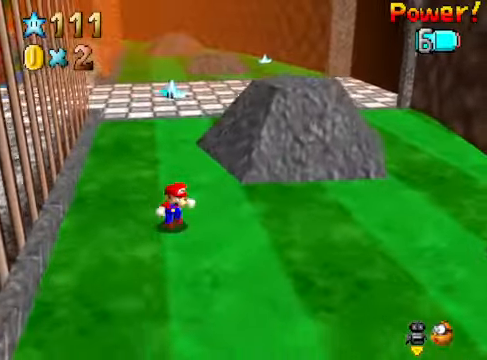
{"buttons": [], "left_stick": "down-right", "right_stick": "center", "events": []}
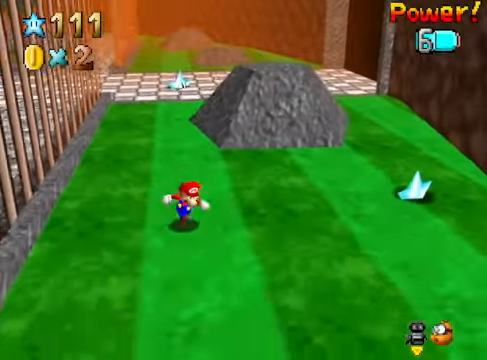
{"buttons": [], "left_stick": "center", "right_stick": "center", "events": [[267, "left_stick", "right"], [400, "left_stick", "center"]]}
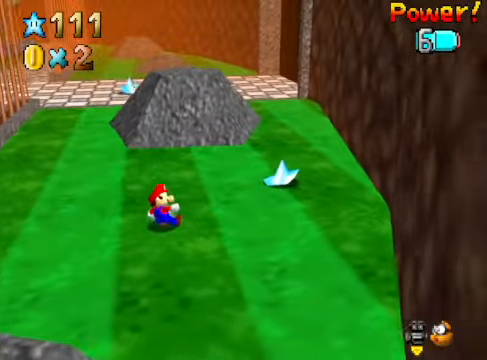
{"buttons": [], "left_stick": "right", "right_stick": "center", "events": [[167, "left_stick", "right"]]}
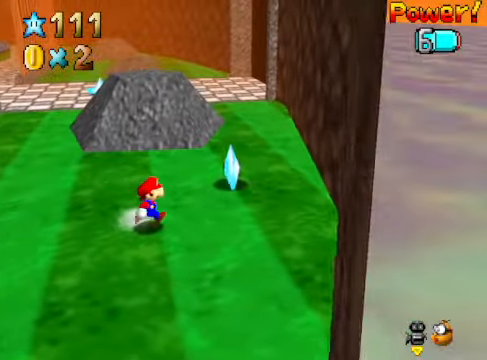
{"buttons": [], "left_stick": "up-left", "right_stick": "center", "events": [[234, "left_stick", "up"], [334, "left_stick", "up-left"], [368, "right_stick", "down-left"], [501, "right_stick", "center"]]}
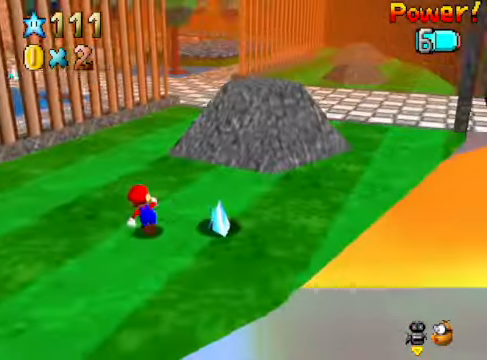
{"buttons": [], "left_stick": "up-left", "right_stick": "center", "events": [[67, "right_stick", "down-left"], [268, "right_stick", "center"]]}
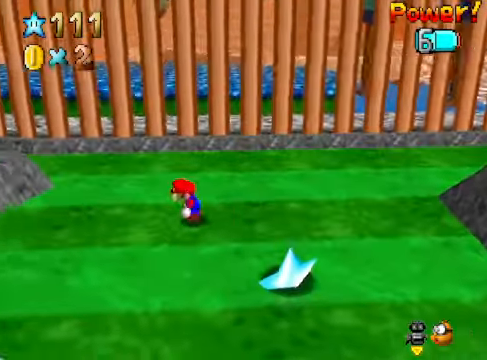
{"buttons": [], "left_stick": "up-left", "right_stick": "center", "events": []}
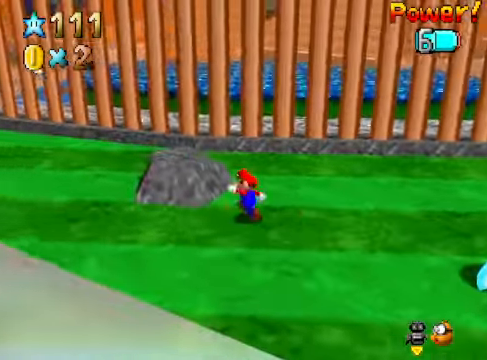
{"buttons": [], "left_stick": "up-right", "right_stick": "center", "events": [[101, "left_stick", "up-right"], [201, "right_stick", "down-right"], [334, "right_stick", "center"]]}
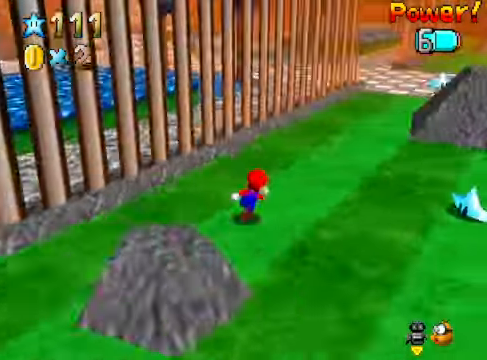
{"buttons": [], "left_stick": "up-right", "right_stick": "center", "events": [[301, "X", "down"], [435, "X", "up"]]}